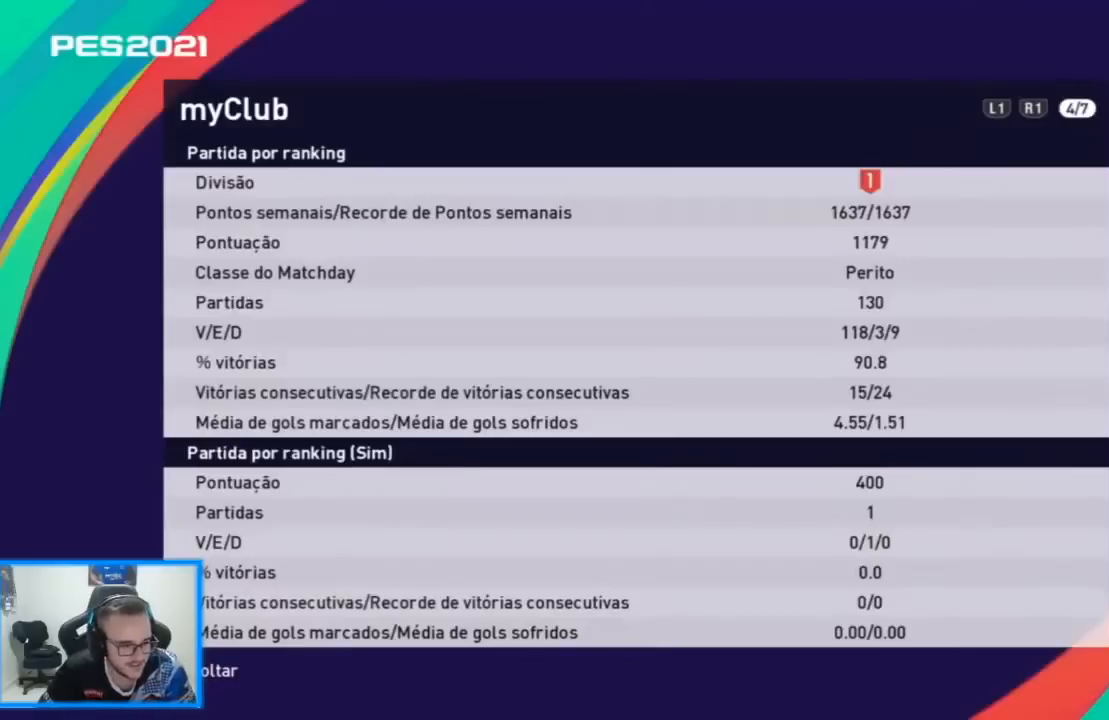
Gameplay with a controller (PlayStation layout); each line is a JSON object with the inputs held at the frame after it. "events" lists button and stick changes between this image and that frame as [ms after this image, input, new state], when the widget could be followed in between.
{"buttons": [], "left_stick": "center", "right_stick": "center", "events": [[333, "CIRCLE", "down"], [467, "CIRCLE", "up"]]}
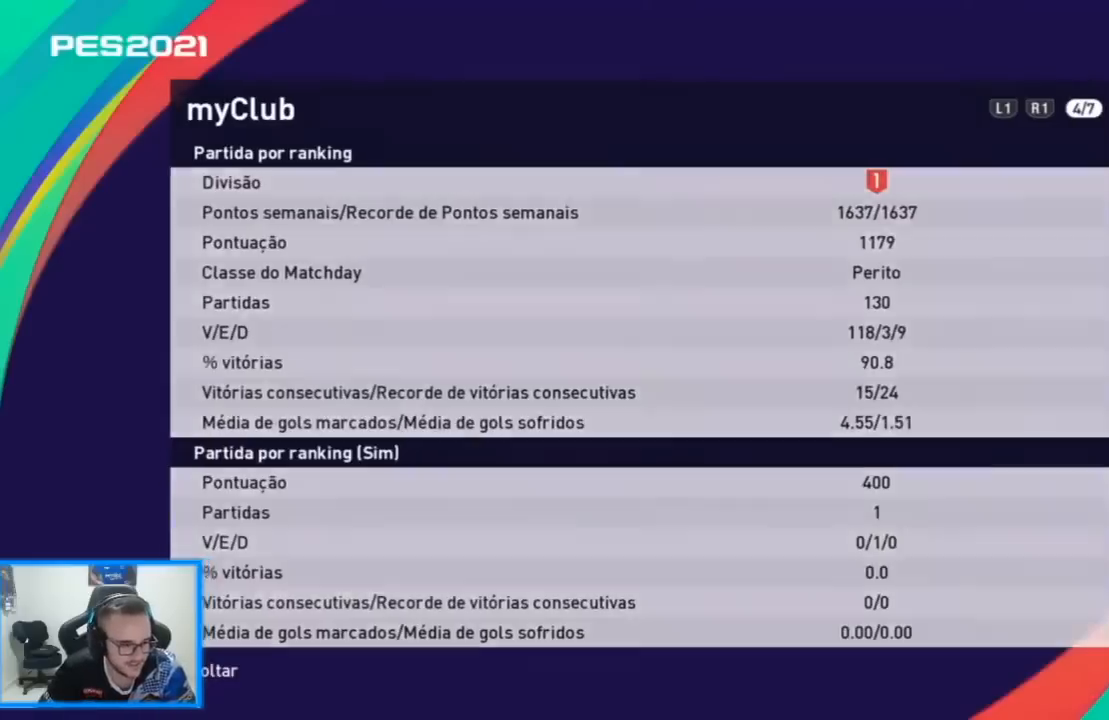
{"buttons": [], "left_stick": "center", "right_stick": "center", "events": [[67, "CIRCLE", "down"], [133, "CIRCLE", "up"]]}
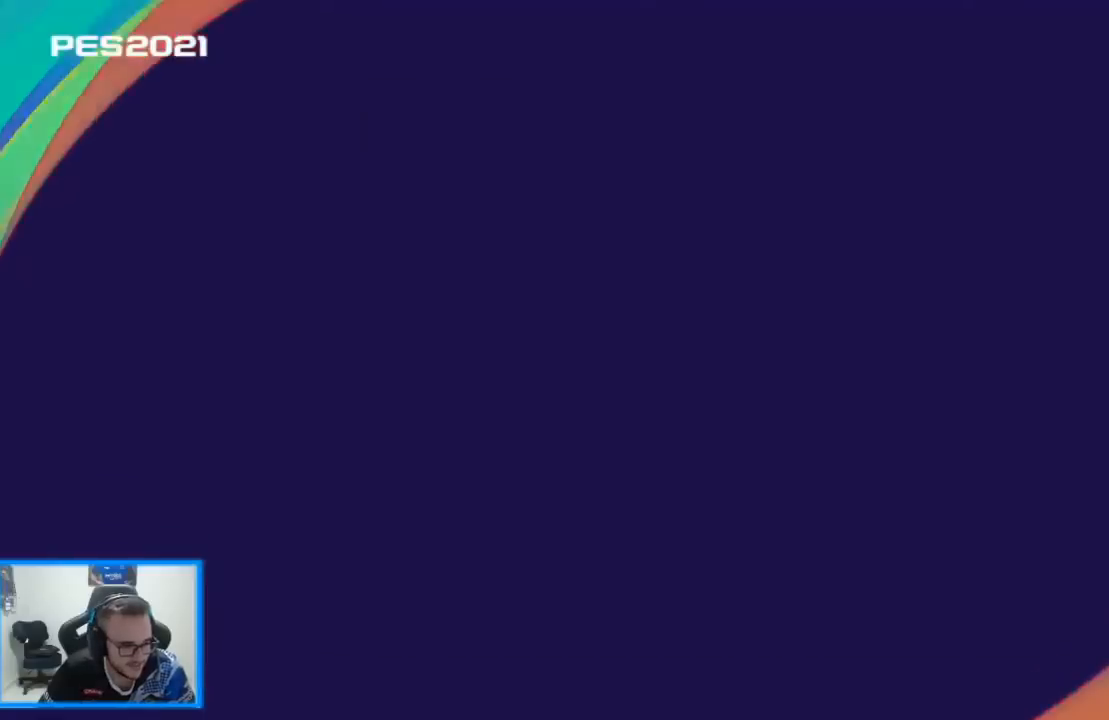
{"buttons": [], "left_stick": "center", "right_stick": "center", "events": []}
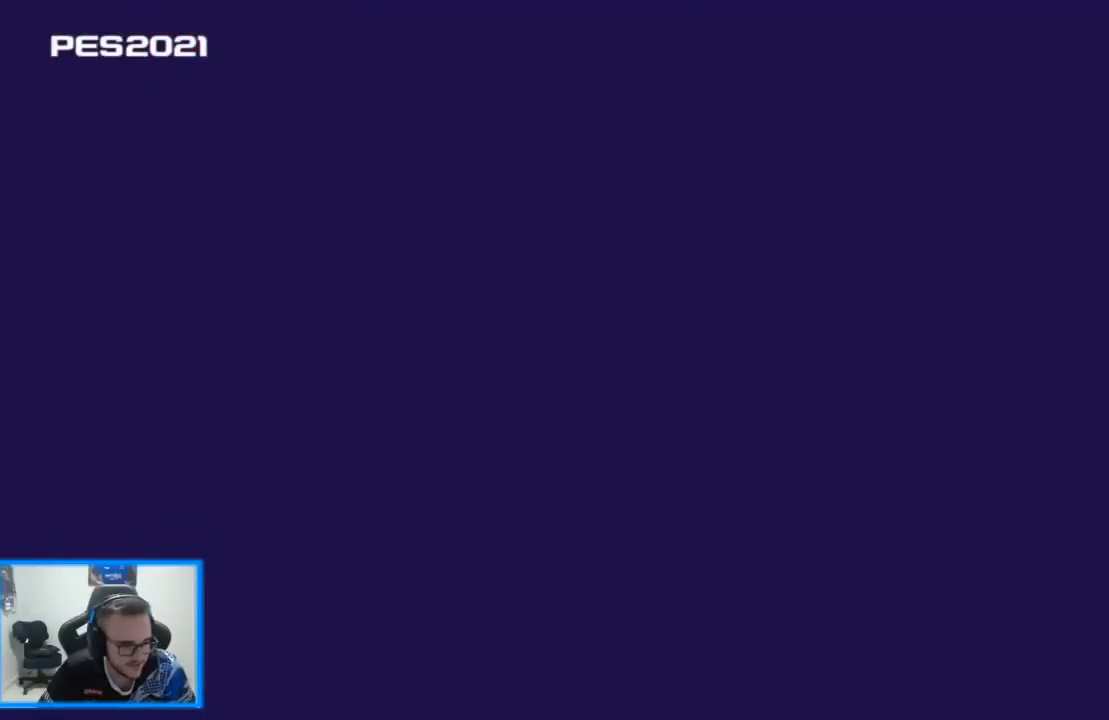
{"buttons": [], "left_stick": "center", "right_stick": "center", "events": []}
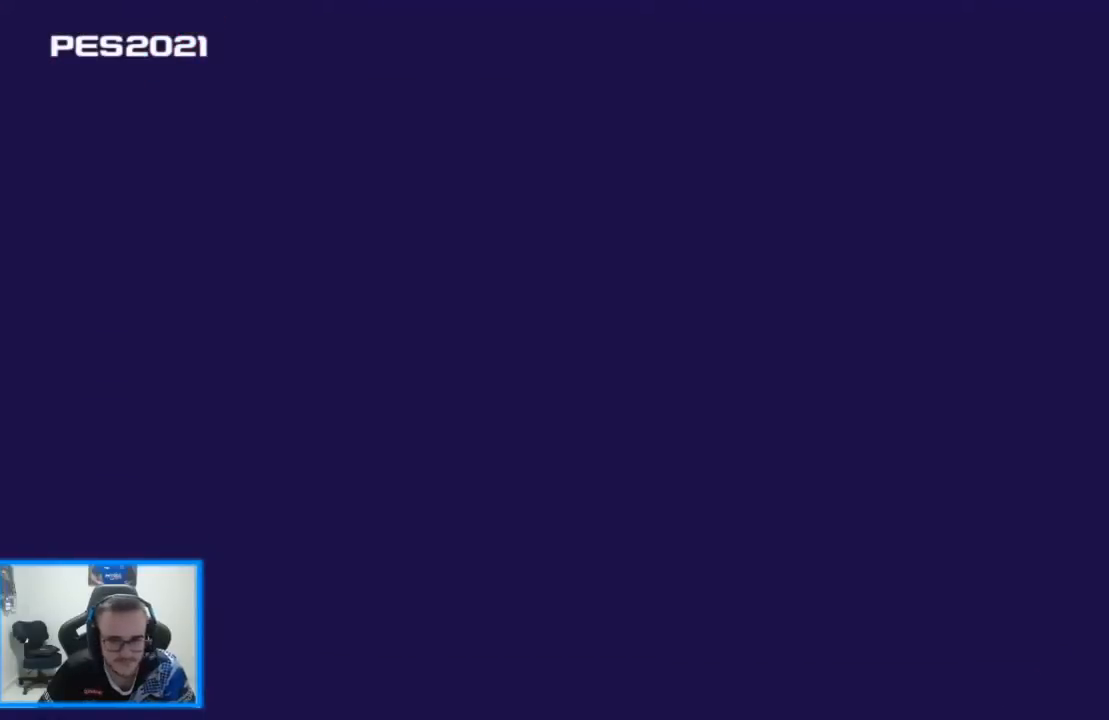
{"buttons": [], "left_stick": "center", "right_stick": "center", "events": []}
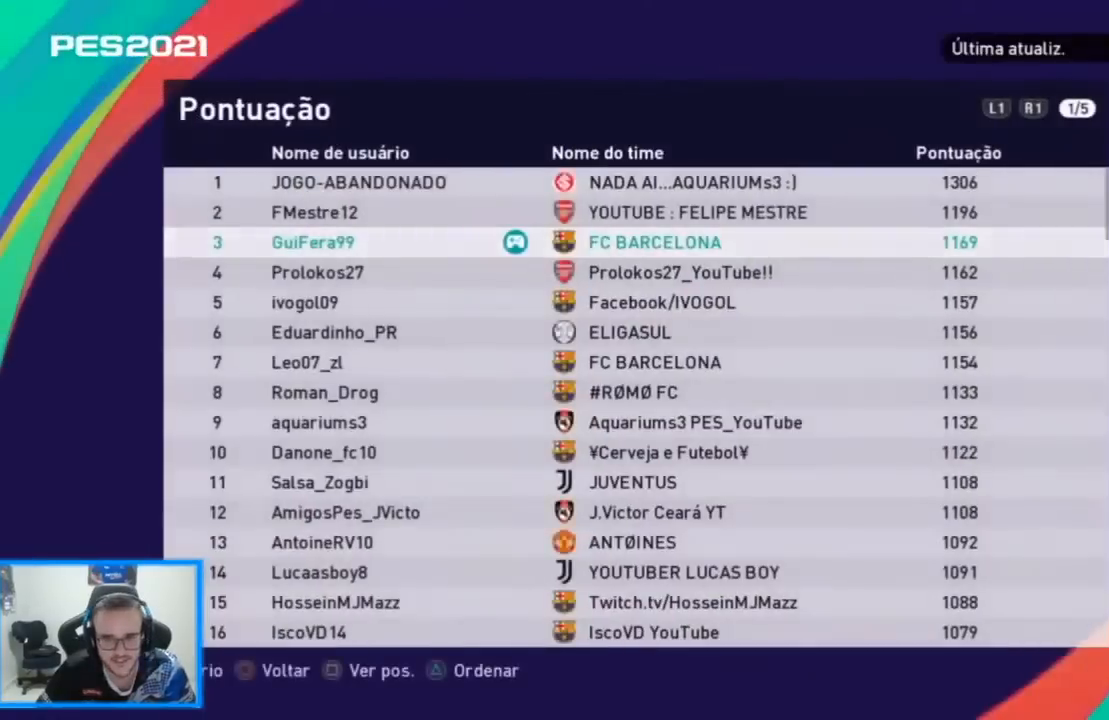
{"buttons": [], "left_stick": "center", "right_stick": "center", "events": []}
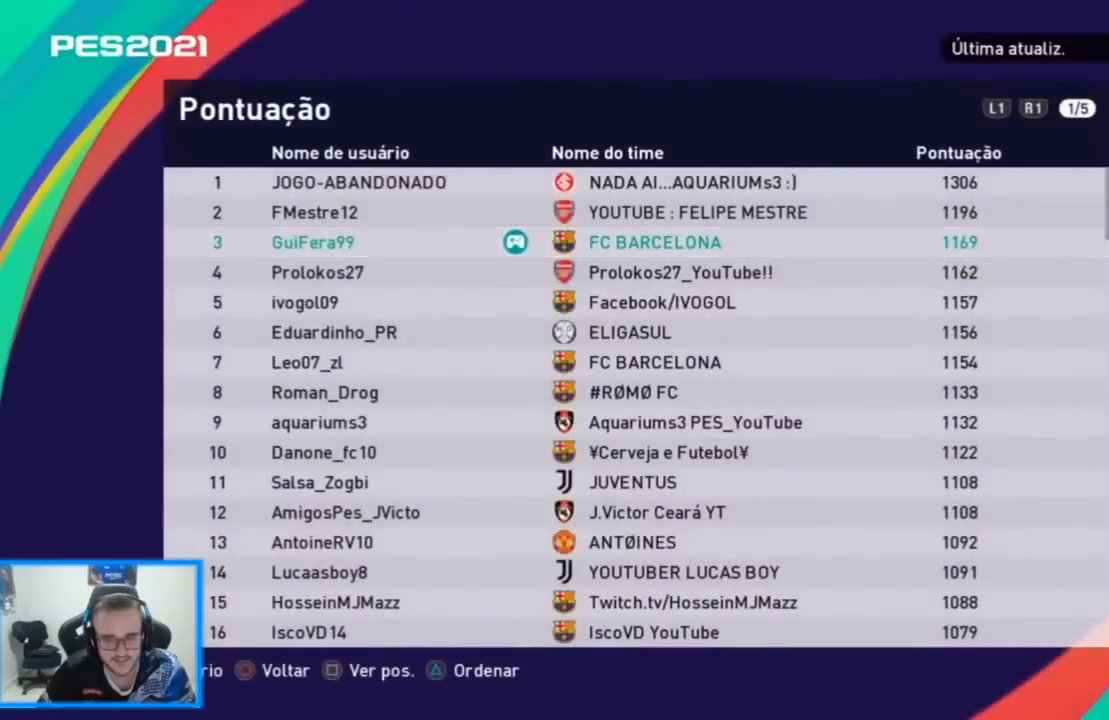
{"buttons": [], "left_stick": "center", "right_stick": "center", "events": [[67, "CIRCLE", "down"], [200, "CIRCLE", "up"]]}
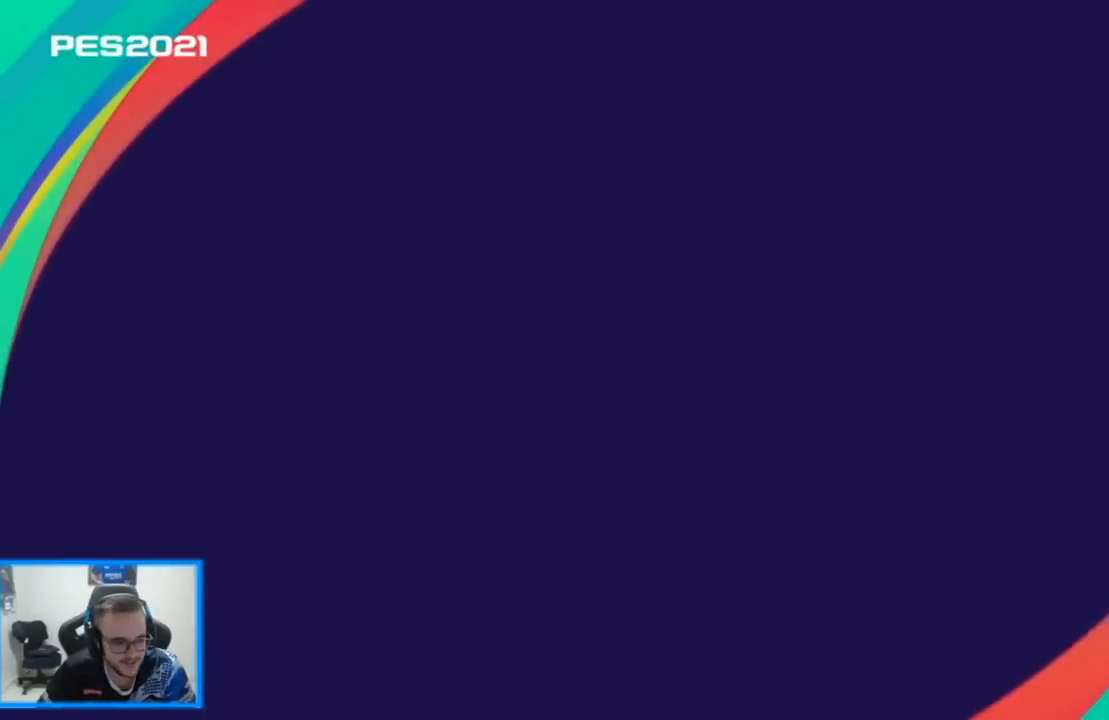
{"buttons": [], "left_stick": "center", "right_stick": "center", "events": []}
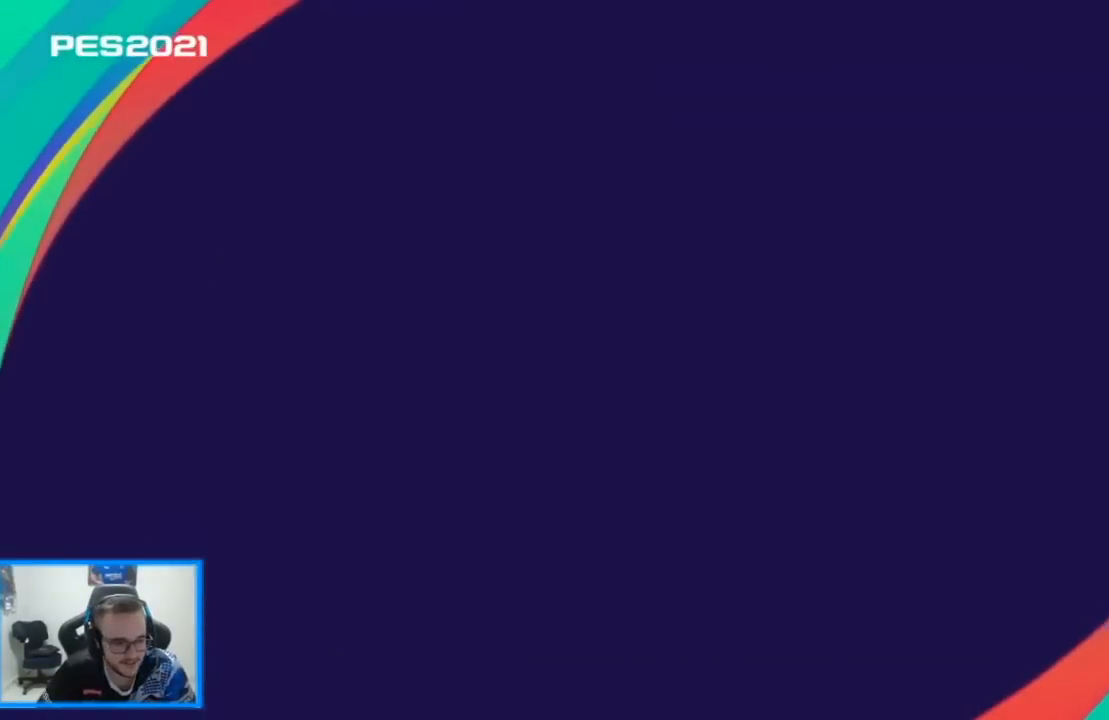
{"buttons": [], "left_stick": "center", "right_stick": "center", "events": []}
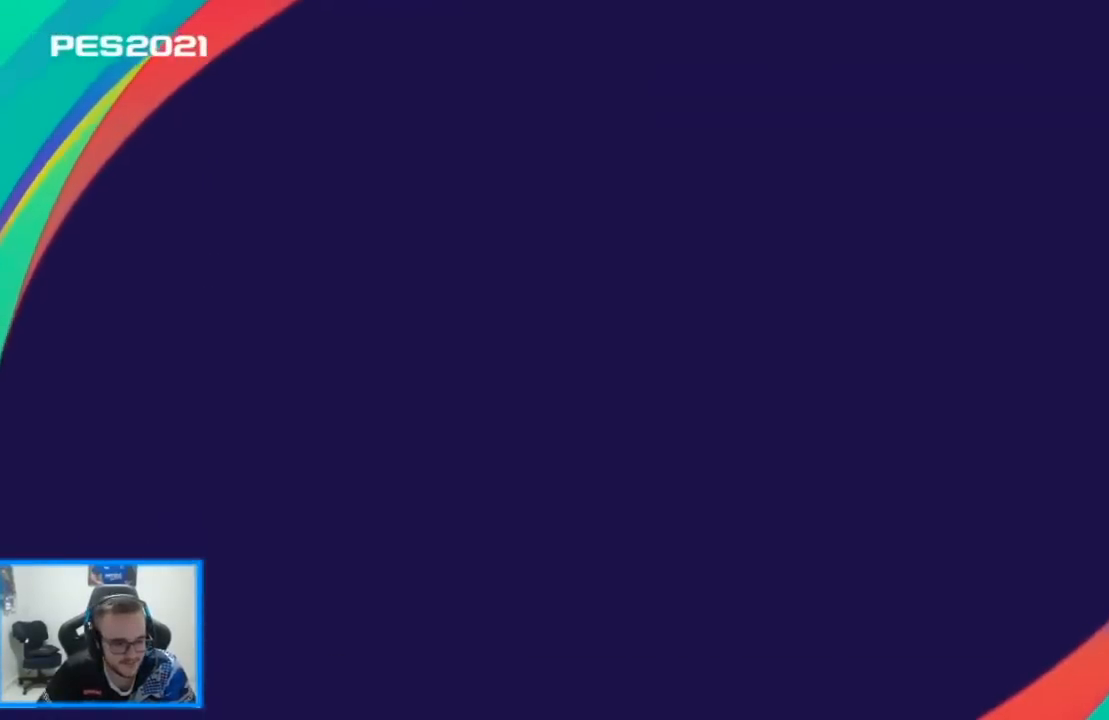
{"buttons": [], "left_stick": "center", "right_stick": "center", "events": []}
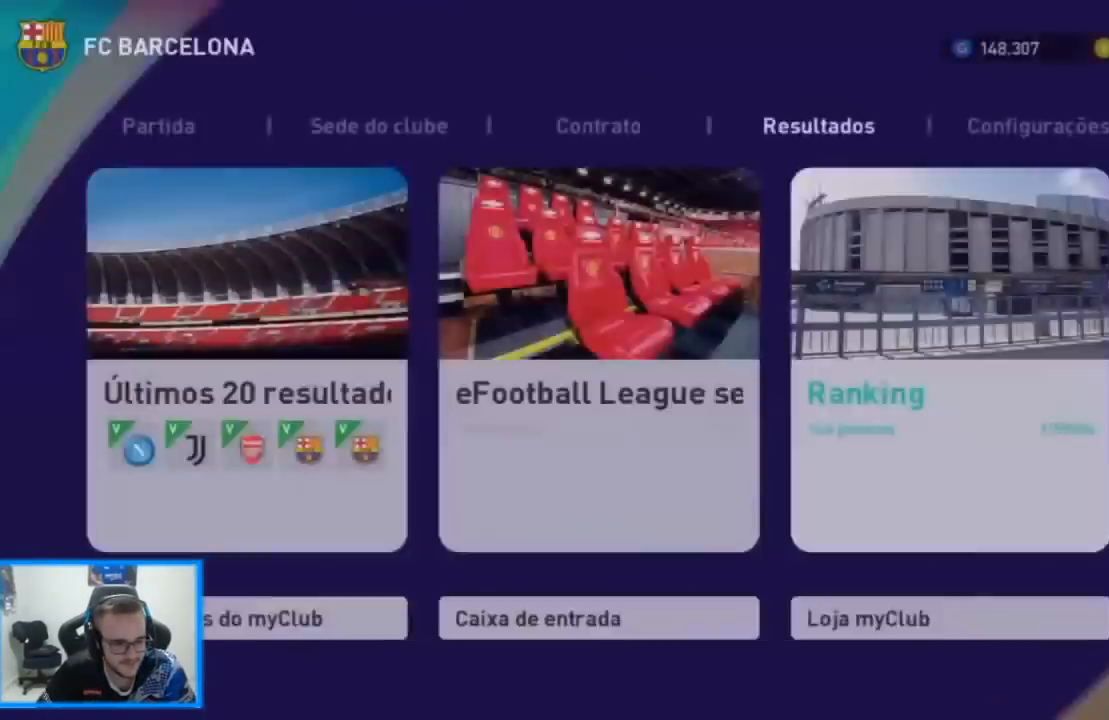
{"buttons": [], "left_stick": "center", "right_stick": "center", "events": []}
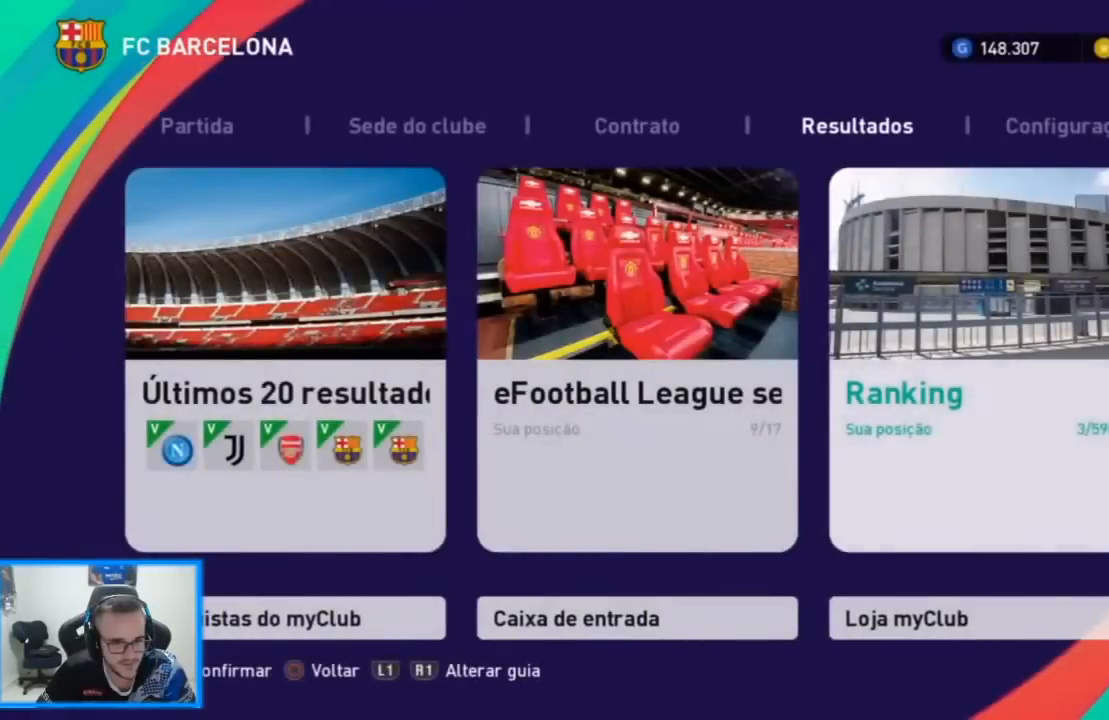
{"buttons": [], "left_stick": "center", "right_stick": "center", "events": [[33, "L1", "down"], [133, "L1", "up"], [400, "L1", "down"], [500, "L1", "up"]]}
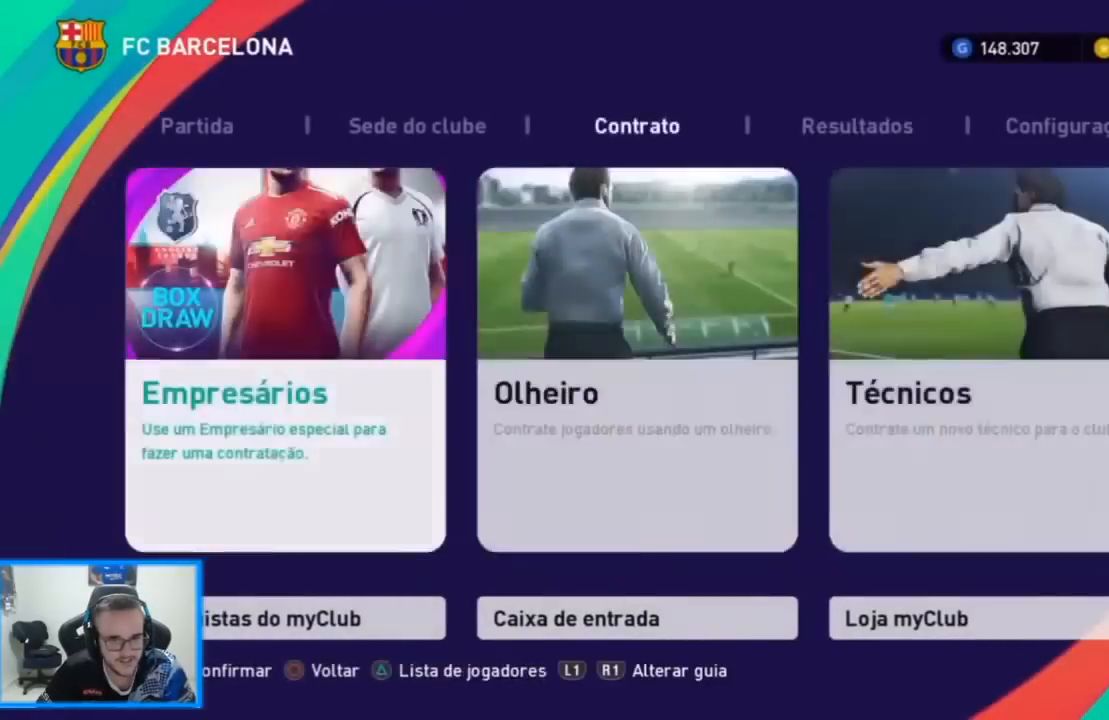
{"buttons": [], "left_stick": "center", "right_stick": "center", "events": [[200, "L1", "down"], [267, "L1", "up"]]}
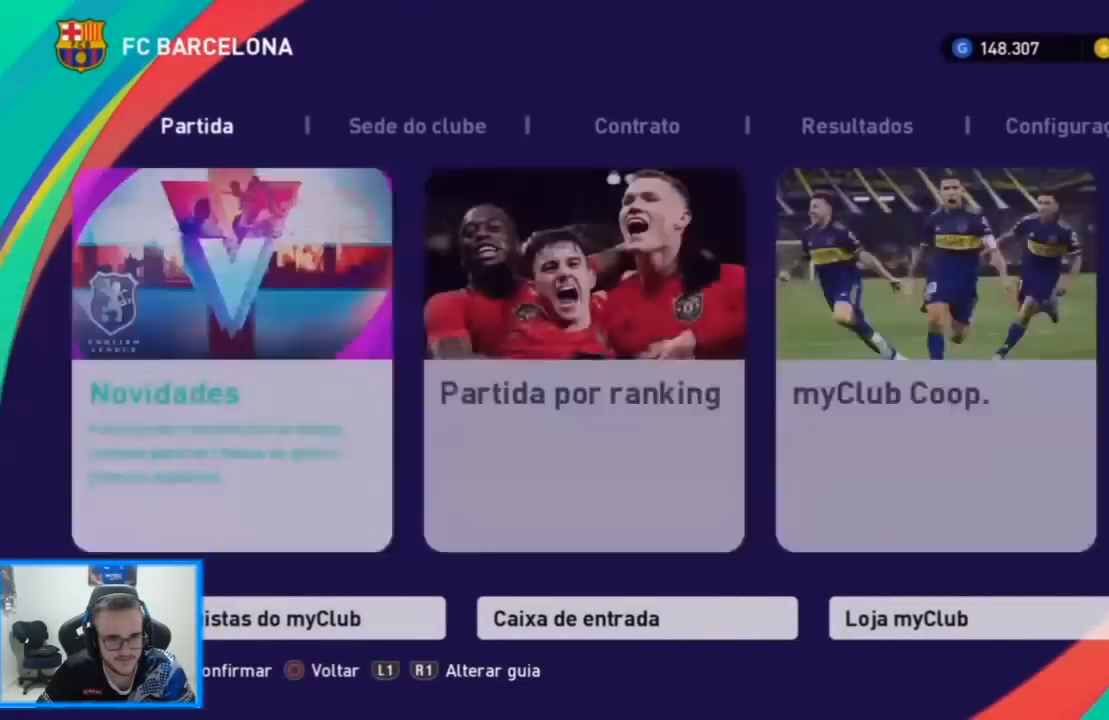
{"buttons": [], "left_stick": "center", "right_stick": "center", "events": [[333, "left_stick", "right"], [467, "left_stick", "center"]]}
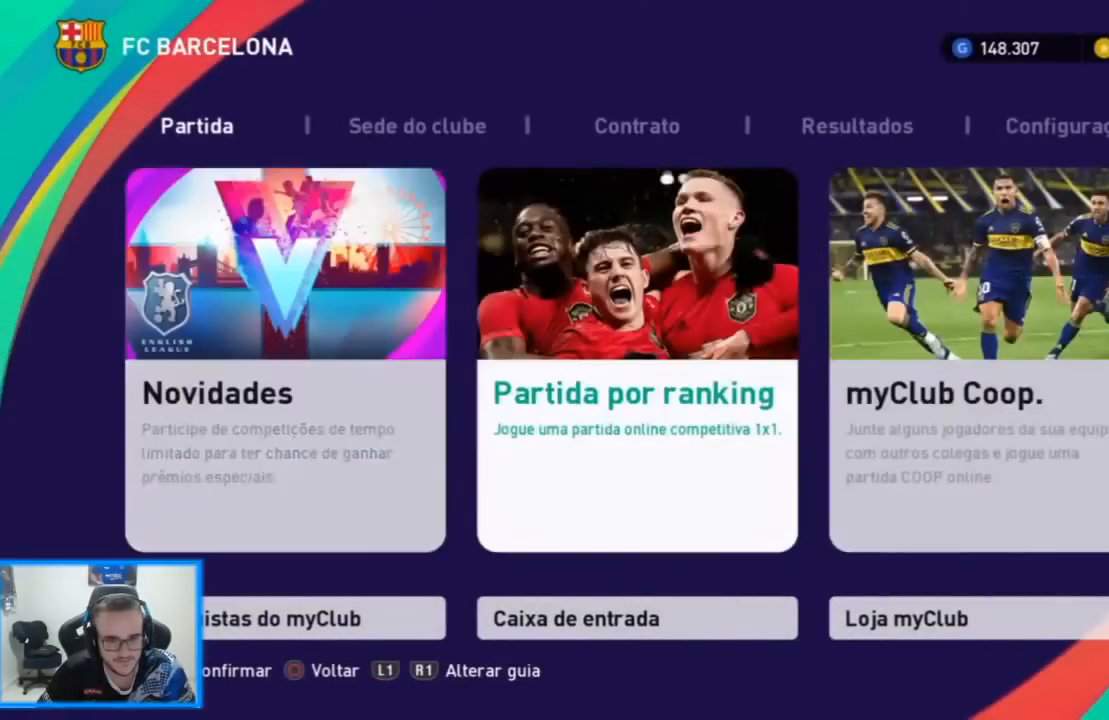
{"buttons": [], "left_stick": "center", "right_stick": "center", "events": []}
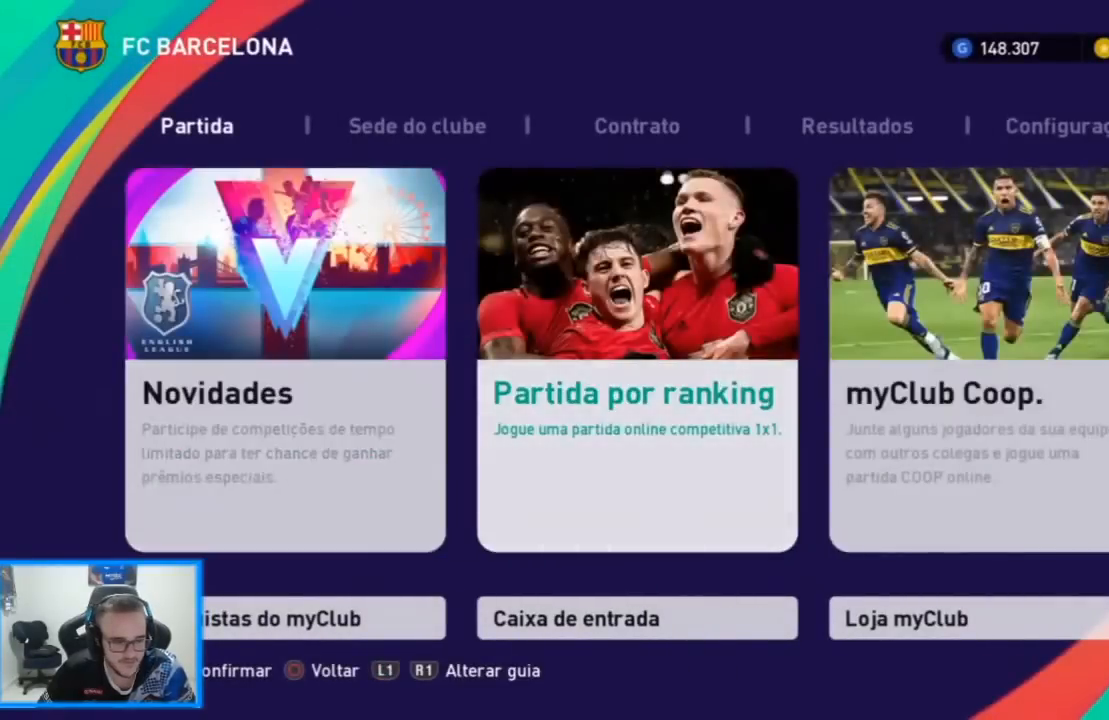
{"buttons": [], "left_stick": "center", "right_stick": "center", "events": []}
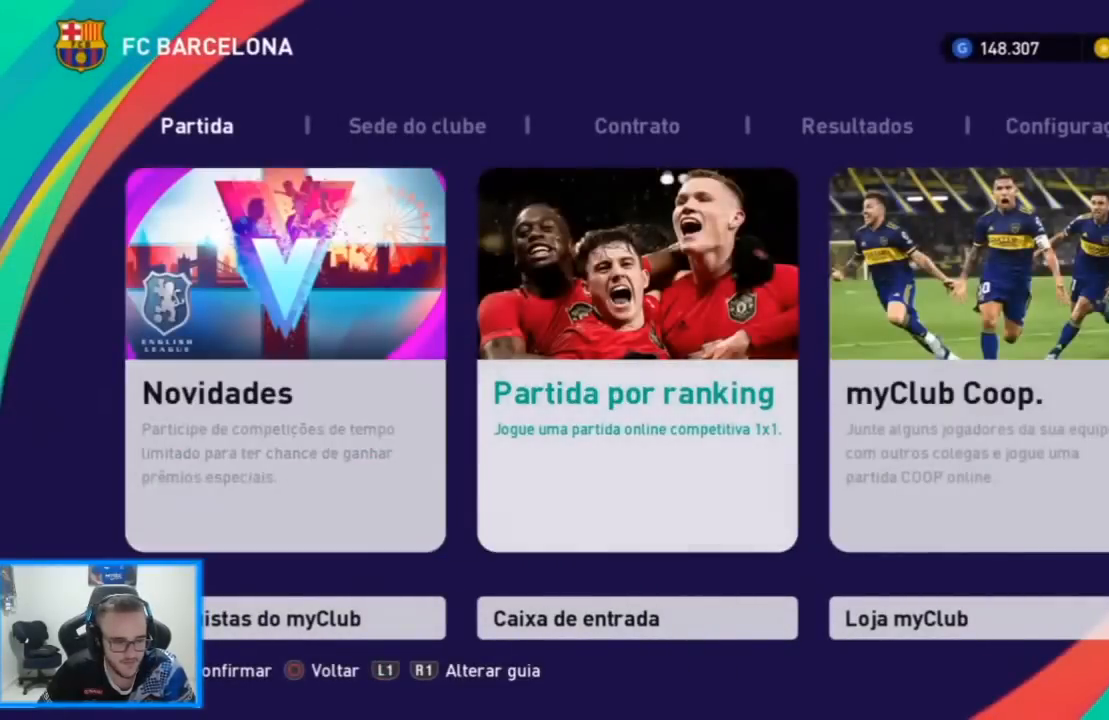
{"buttons": ["R1"], "left_stick": "up-right", "right_stick": "center", "events": [[467, "R1", "down"], [500, "left_stick", "up-right"]]}
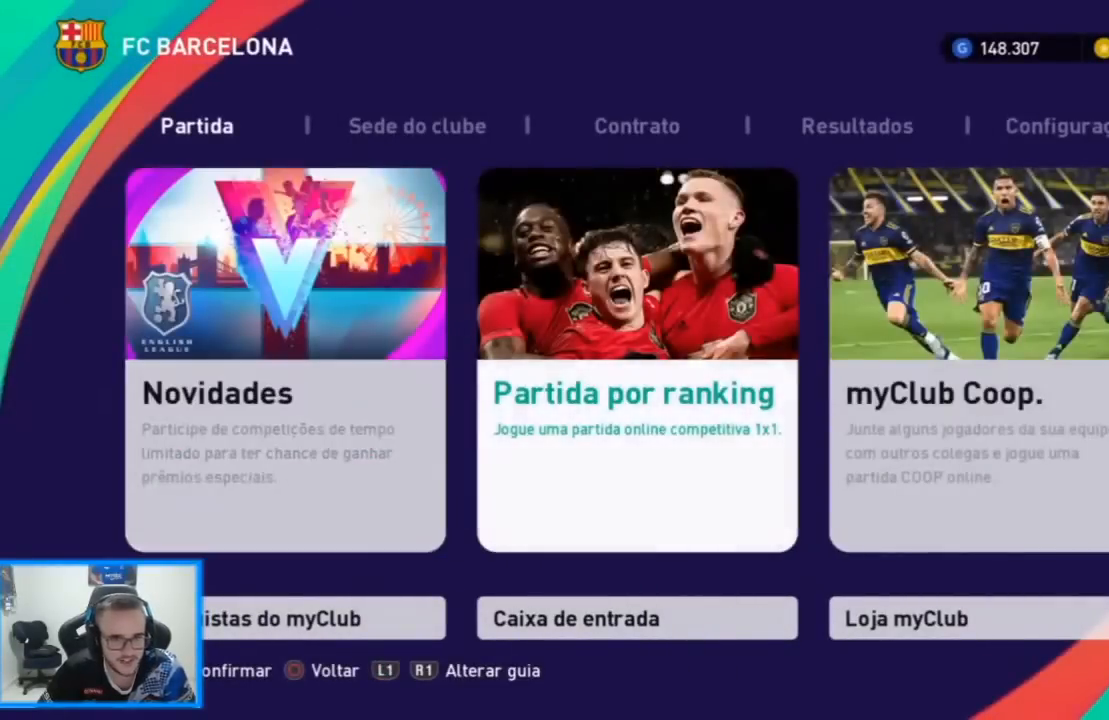
{"buttons": [], "left_stick": "center", "right_stick": "center", "events": [[33, "left_stick", "up"], [133, "R1", "up"], [167, "left_stick", "center"]]}
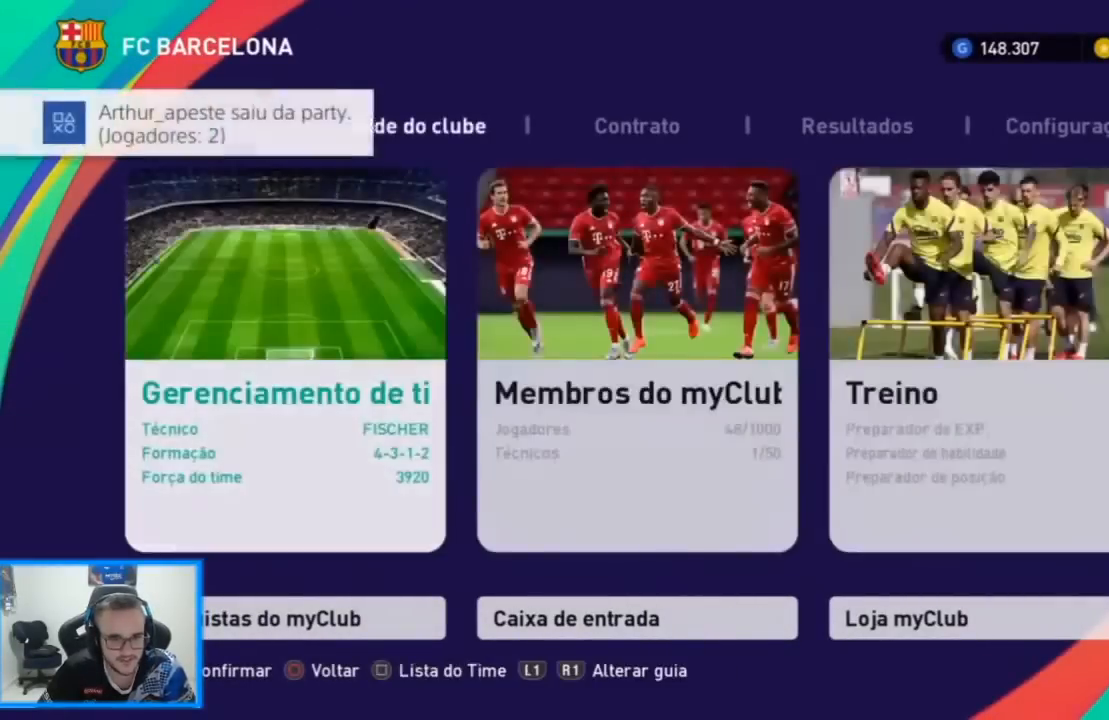
{"buttons": ["CROSS"], "left_stick": "center", "right_stick": "center", "events": [[500, "CROSS", "down"]]}
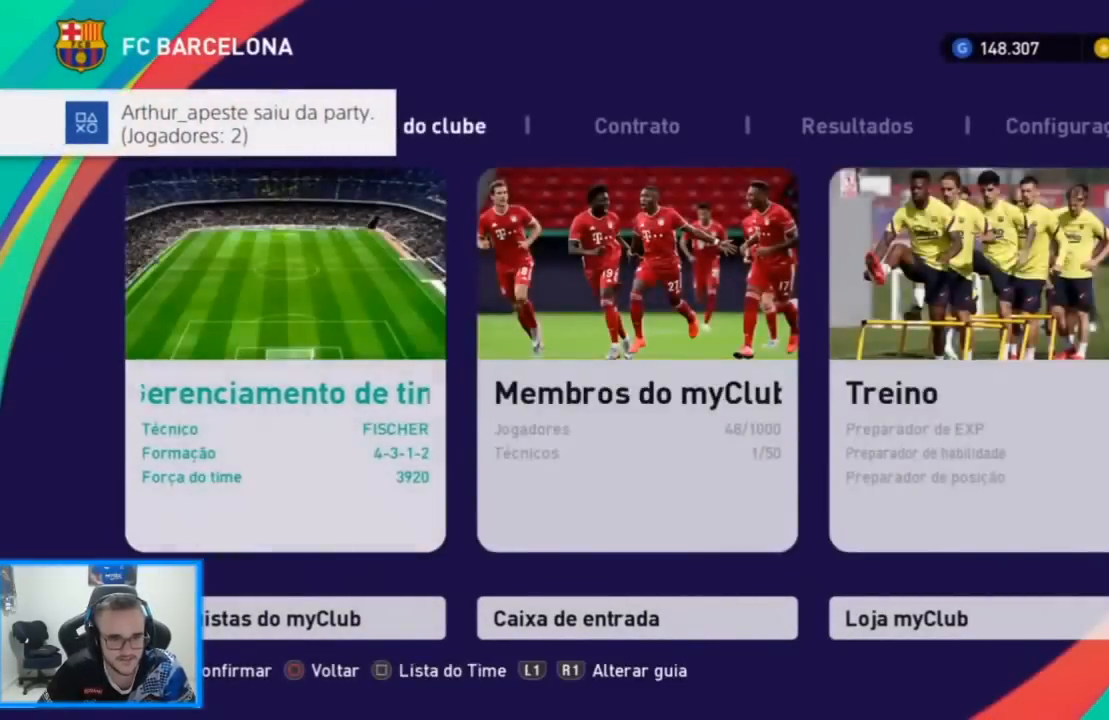
{"buttons": [], "left_stick": "center", "right_stick": "center", "events": [[133, "CROSS", "up"], [233, "CROSS", "down"], [300, "CROSS", "up"], [400, "CROSS", "down"], [500, "CROSS", "up"]]}
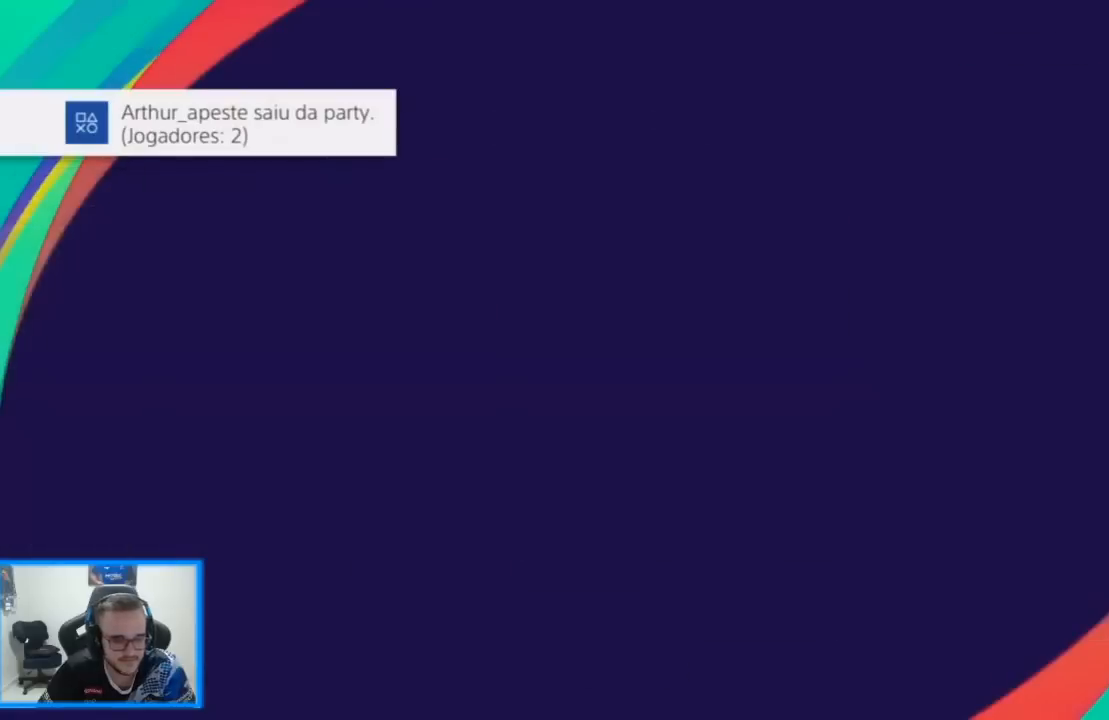
{"buttons": [], "left_stick": "center", "right_stick": "center", "events": [[67, "CROSS", "down"], [167, "CROSS", "up"]]}
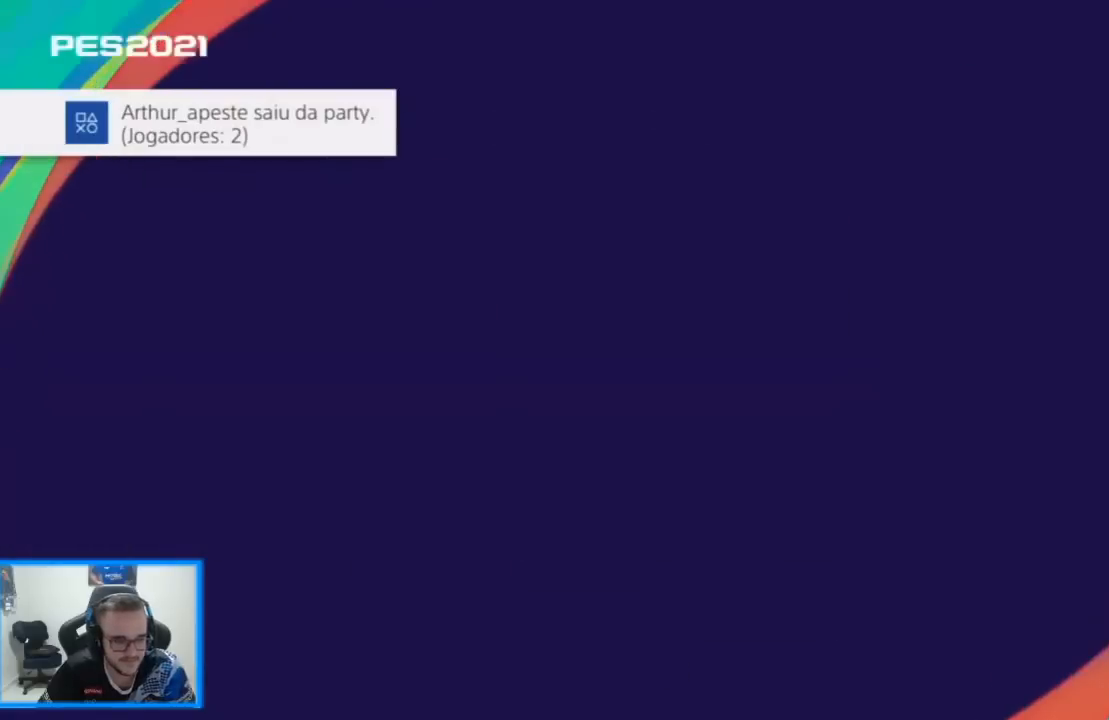
{"buttons": [], "left_stick": "center", "right_stick": "center", "events": []}